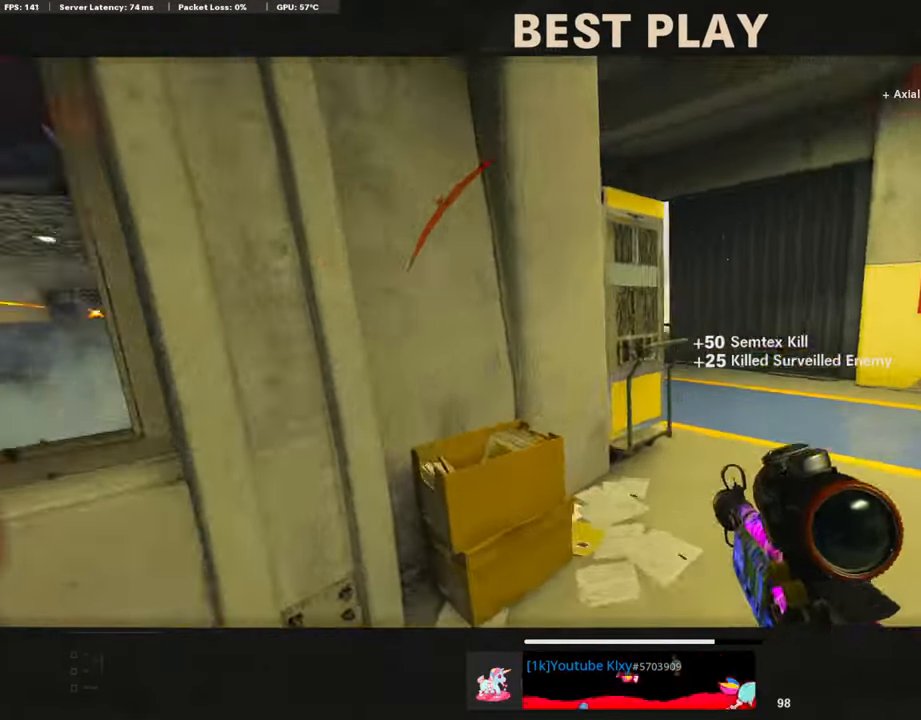
Gameplay with a controller (PlayStation layout); each line is a JSON object with the inputs held at the frame after it. "events" lists button and stick changes between this image and that frame as [ms after this image, input, new state], when the widget could be followed in between. Not read: TOUCHPAD.
{"buttons": [], "left_stick": "center", "right_stick": "up-left", "events": [[202, "right_stick", "up-left"]]}
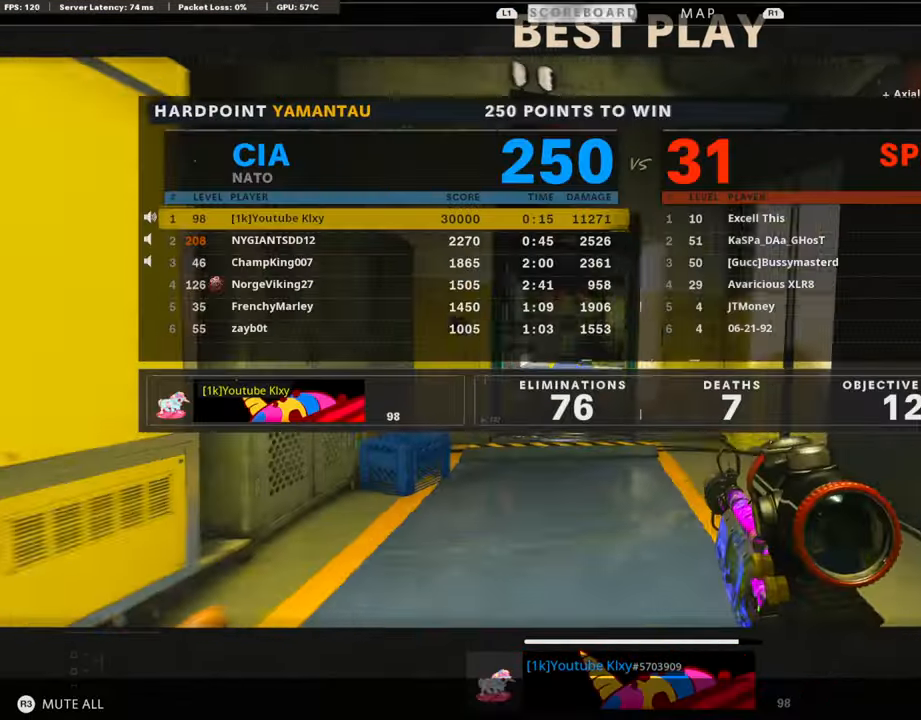
{"buttons": [], "left_stick": "center", "right_stick": "center", "events": [[202, "right_stick", "center"]]}
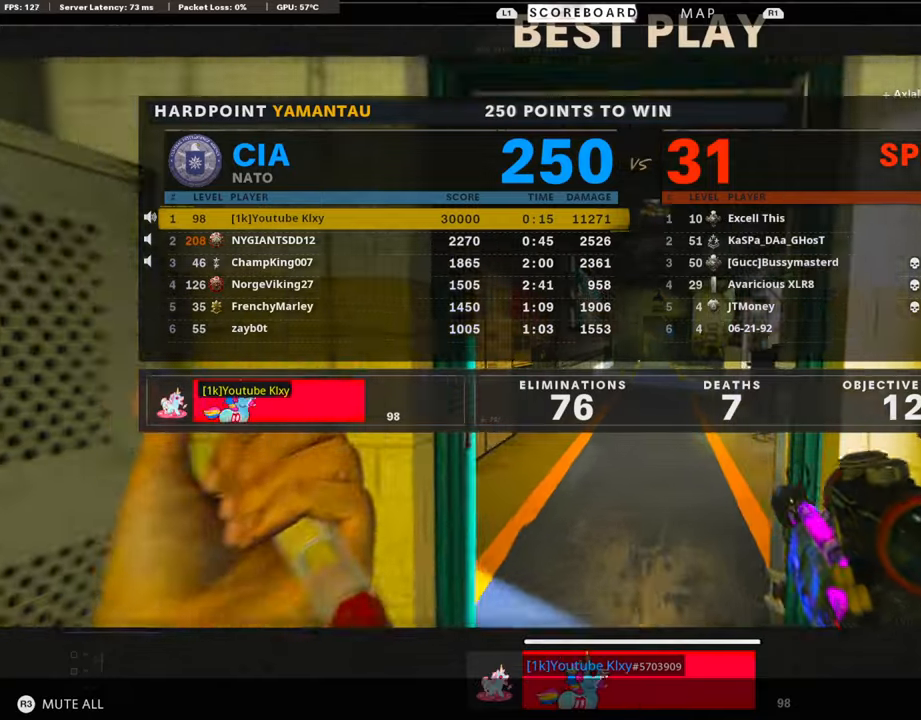
{"buttons": [], "left_stick": "center", "right_stick": "center", "events": []}
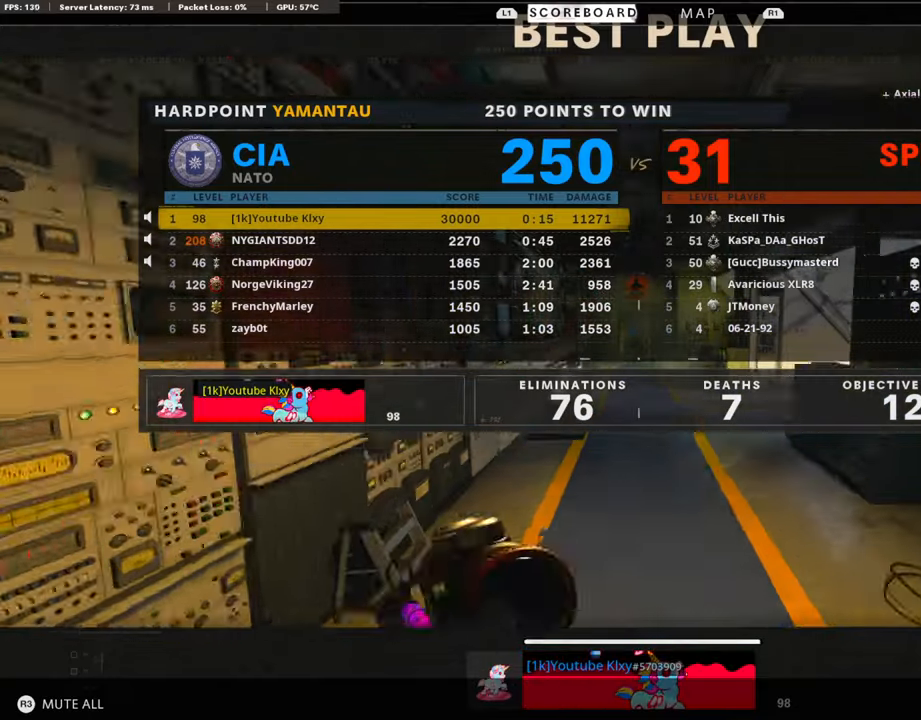
{"buttons": [], "left_stick": "center", "right_stick": "center", "events": []}
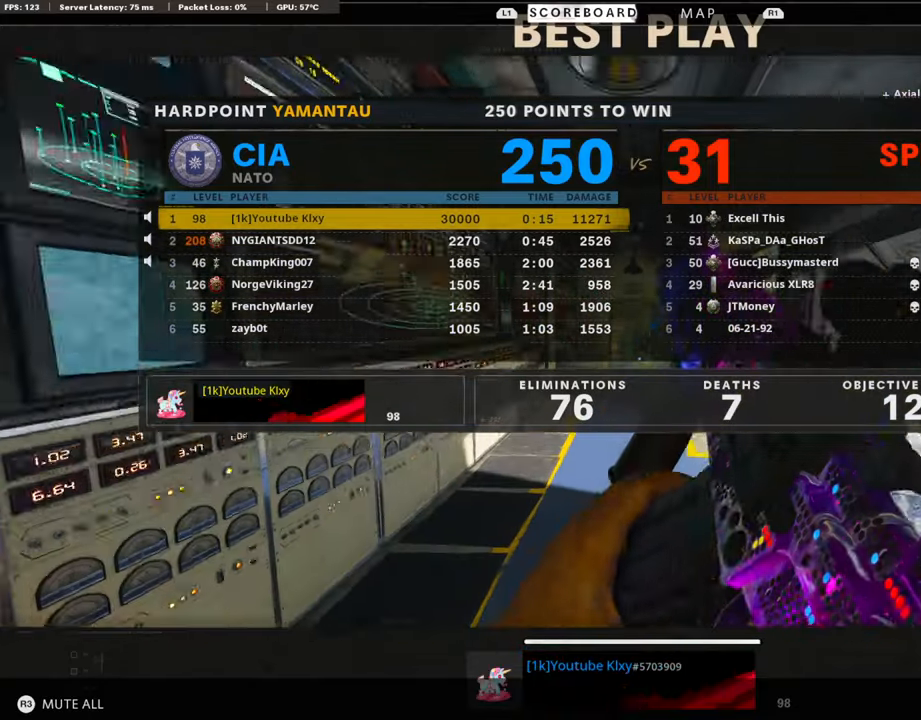
{"buttons": [], "left_stick": "center", "right_stick": "center", "events": []}
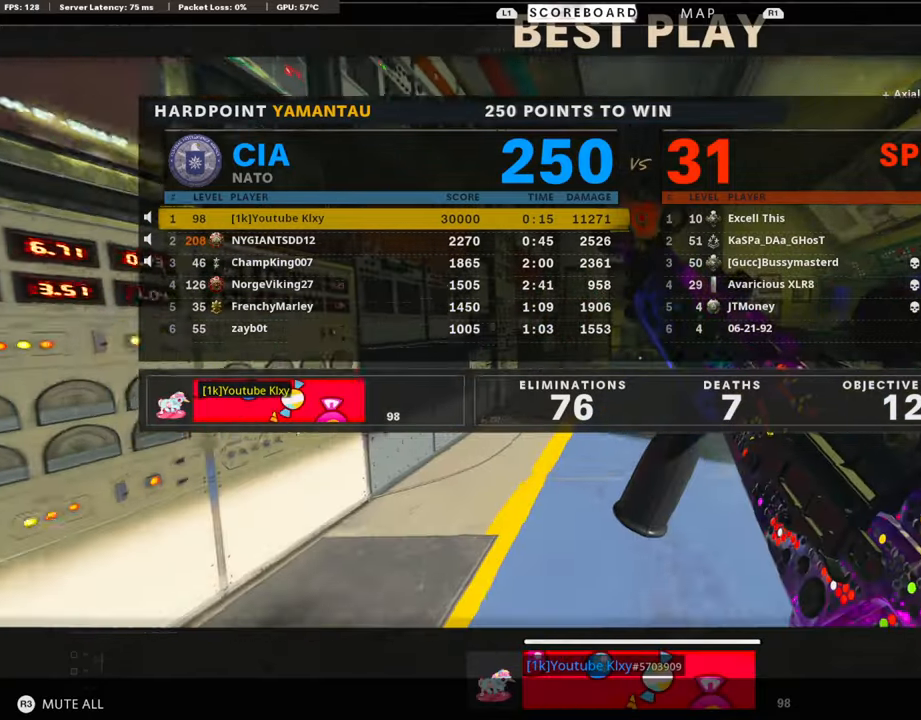
{"buttons": [], "left_stick": "down", "right_stick": "center", "events": [[253, "left_stick", "down"]]}
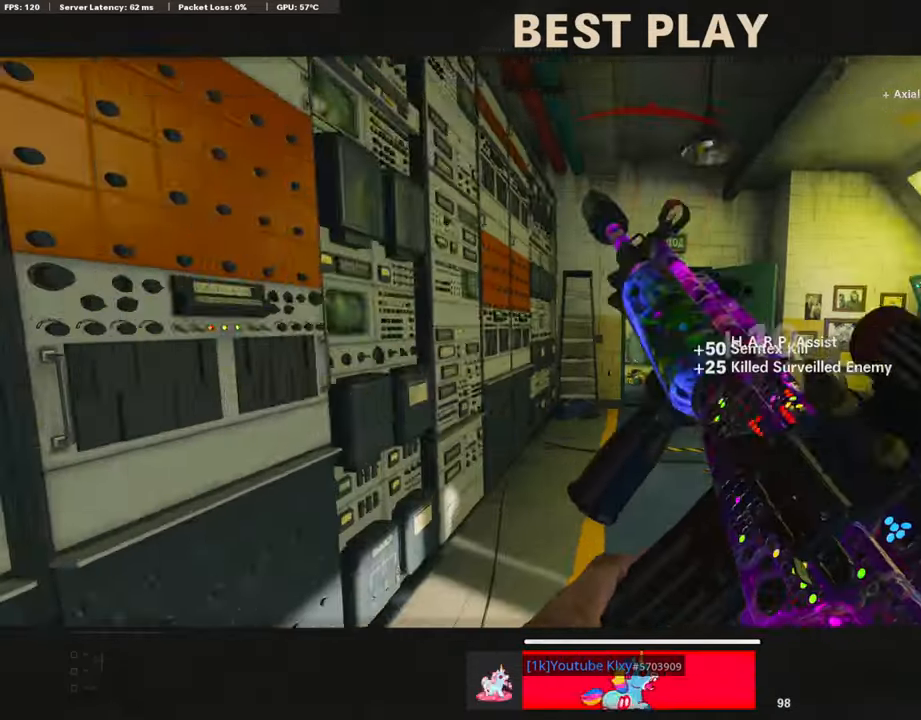
{"buttons": [], "left_stick": "center", "right_stick": "center", "events": [[202, "left_stick", "center"]]}